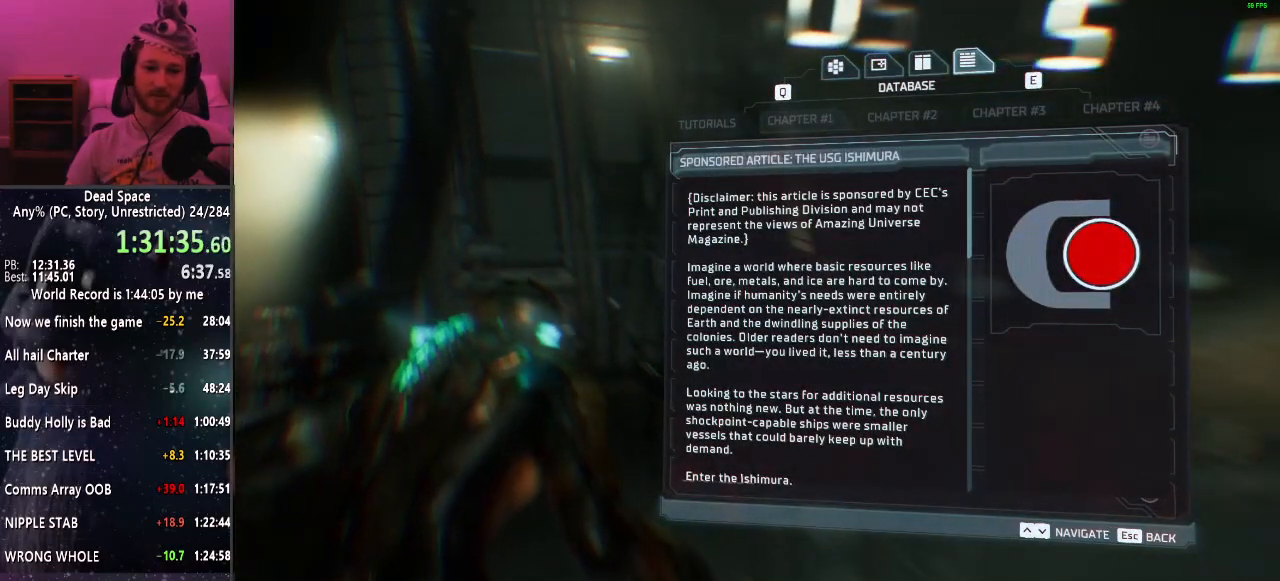
Gameplay with keyboard and mouse; each line is a JSON object with the keys and mouse buttons held at the frame after it. "events" lists presses ("down") and releases ("up") of "a", "alt", "c", "ctrl", "d", "e", "f", "q", "r", "s", "shift", "space", "tab", "v", "w", "x", "z", "mouse_left", "mouse_middle", "mouse_right", "mouse_wheel_up" and "mouse_wheel_down" between this image and that frame as [ms after this image, input, new state], when the widget could be followed in between. "mouse_left", "mouse_middle", "mouse_right", "mouse_wheel_up", "mouse_wheel_down" = the "left", "middle", "right", "wheel_up", "wheel_down" buttons of the "mouse" list. No other keys are recorded. Mouse movement is not recorded.
{"keys": ["w"], "mouse": [], "events": []}
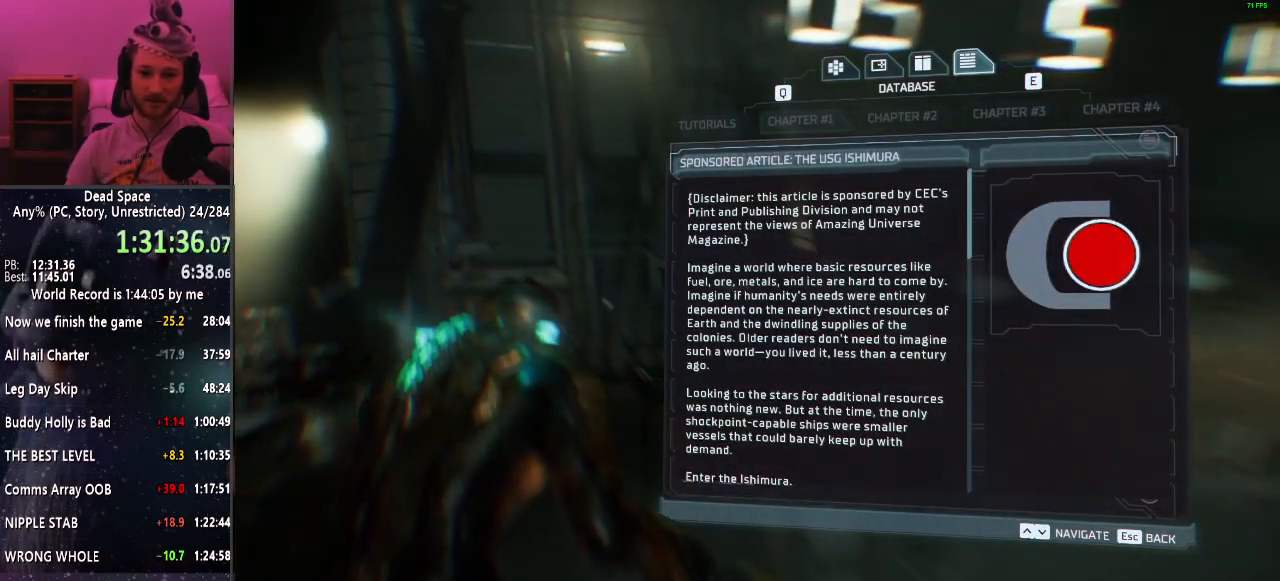
{"keys": ["w"], "mouse": [], "events": []}
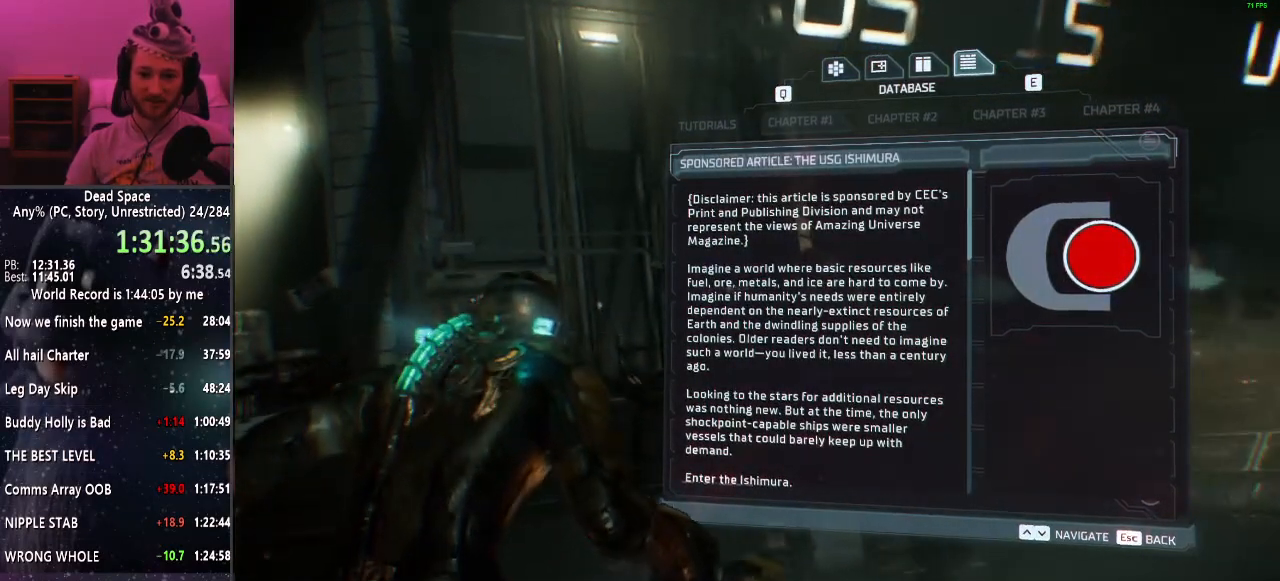
{"keys": ["w"], "mouse": [], "events": []}
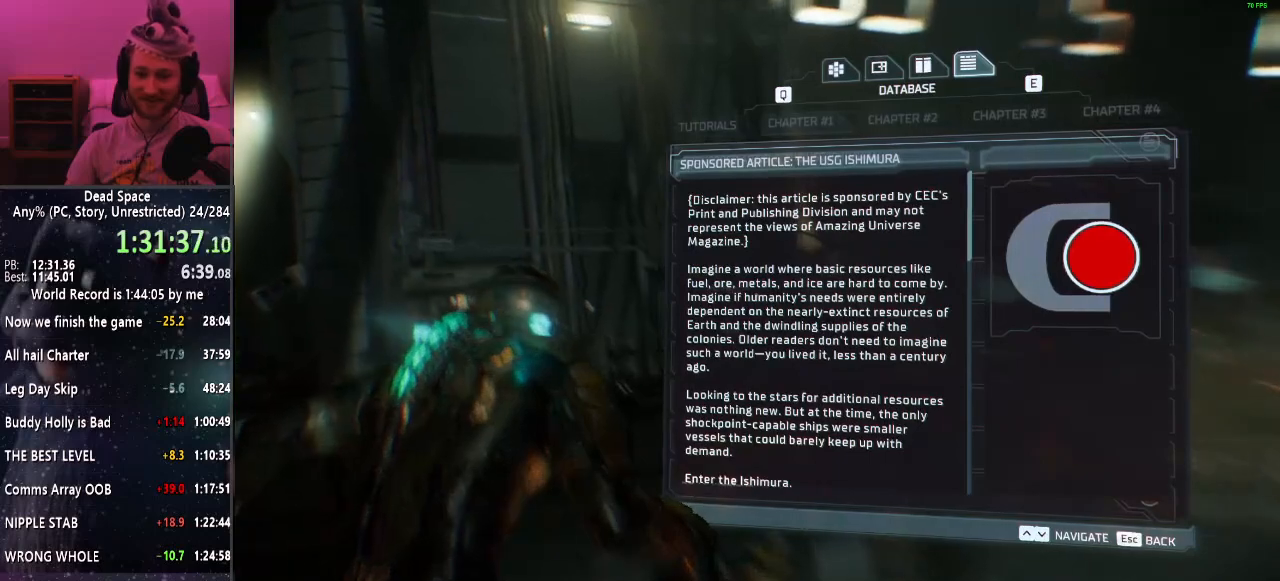
{"keys": ["w"], "mouse": [], "events": []}
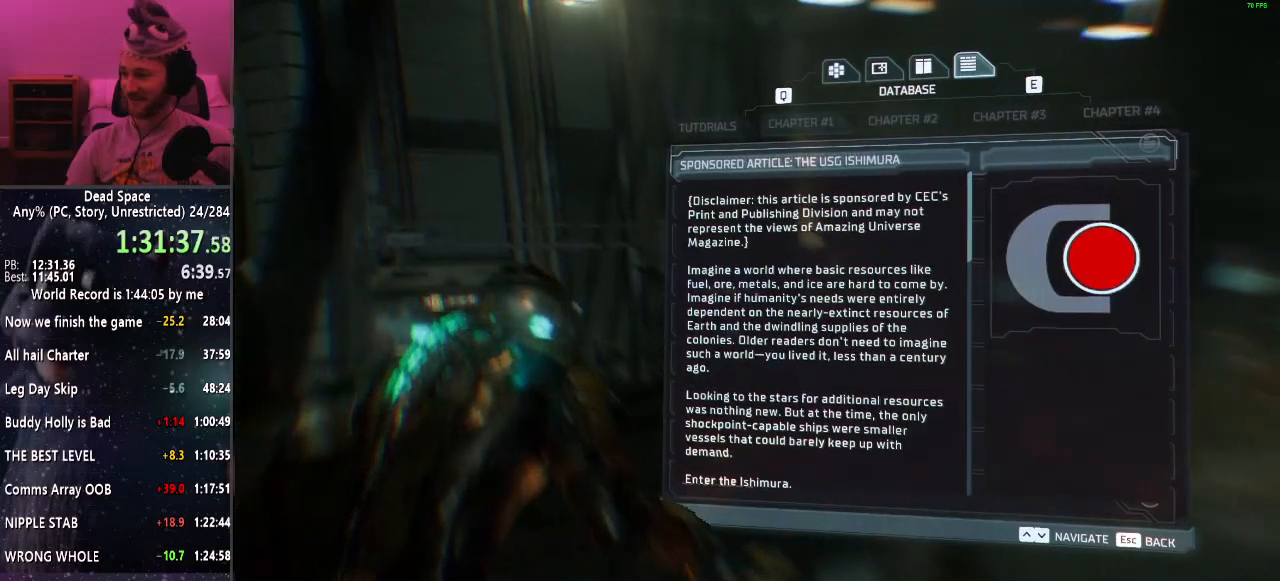
{"keys": ["w"], "mouse": [], "events": []}
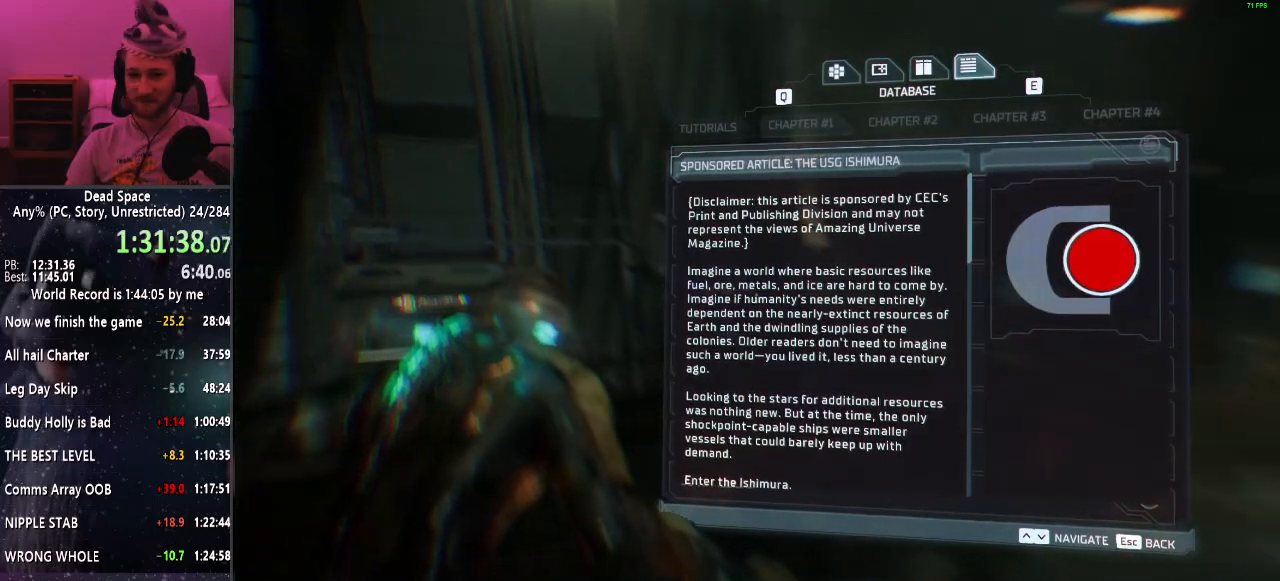
{"keys": ["w"], "mouse": [], "events": []}
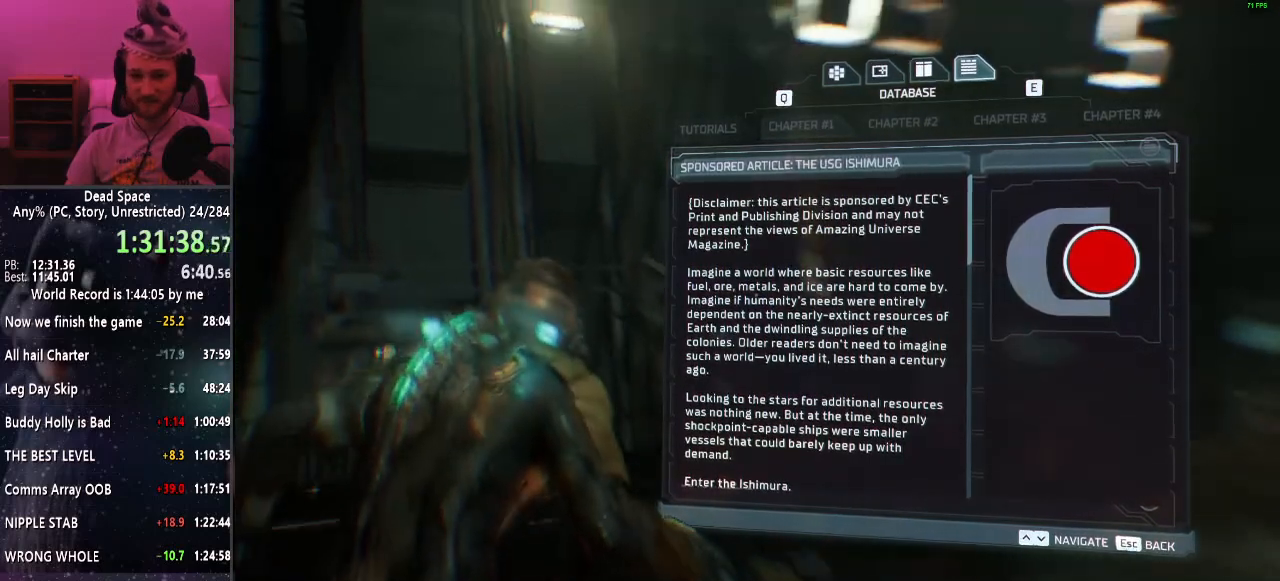
{"keys": ["w"], "mouse": [], "events": []}
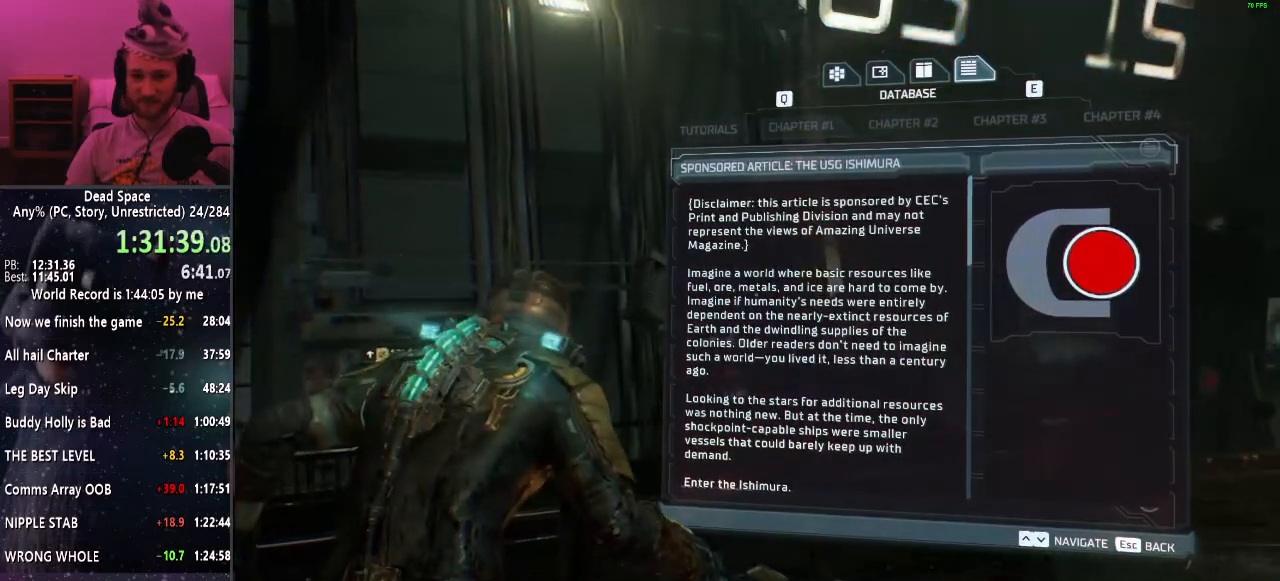
{"keys": ["w"], "mouse": [], "events": []}
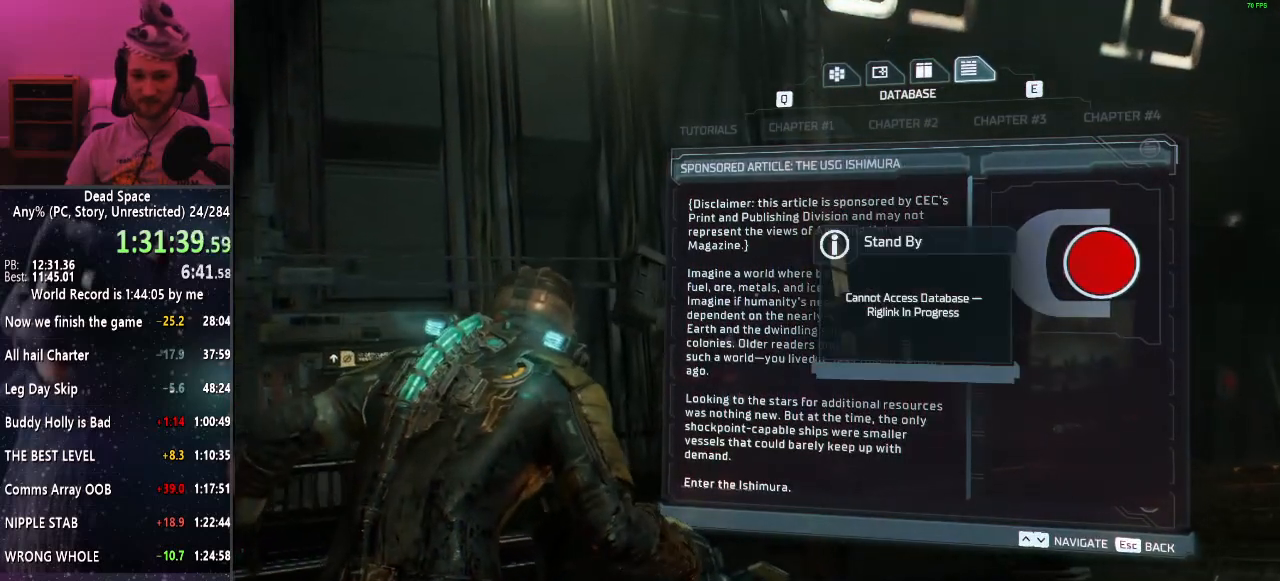
{"keys": ["r", "w"], "mouse": [], "events": [[234, "mouse_right", "down"], [284, "mouse_right", "up"], [434, "r", "down"]]}
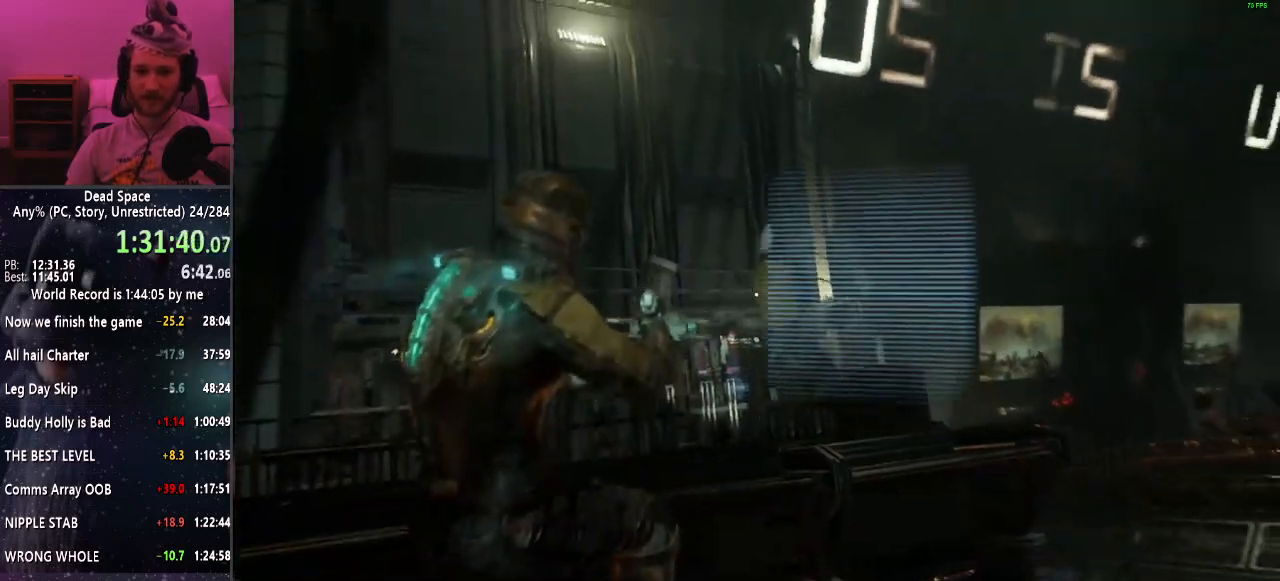
{"keys": ["shift", "w"], "mouse": [], "events": [[34, "r", "up"], [117, "shift", "down"], [250, "mouse_right", "down"], [350, "mouse_right", "up"]]}
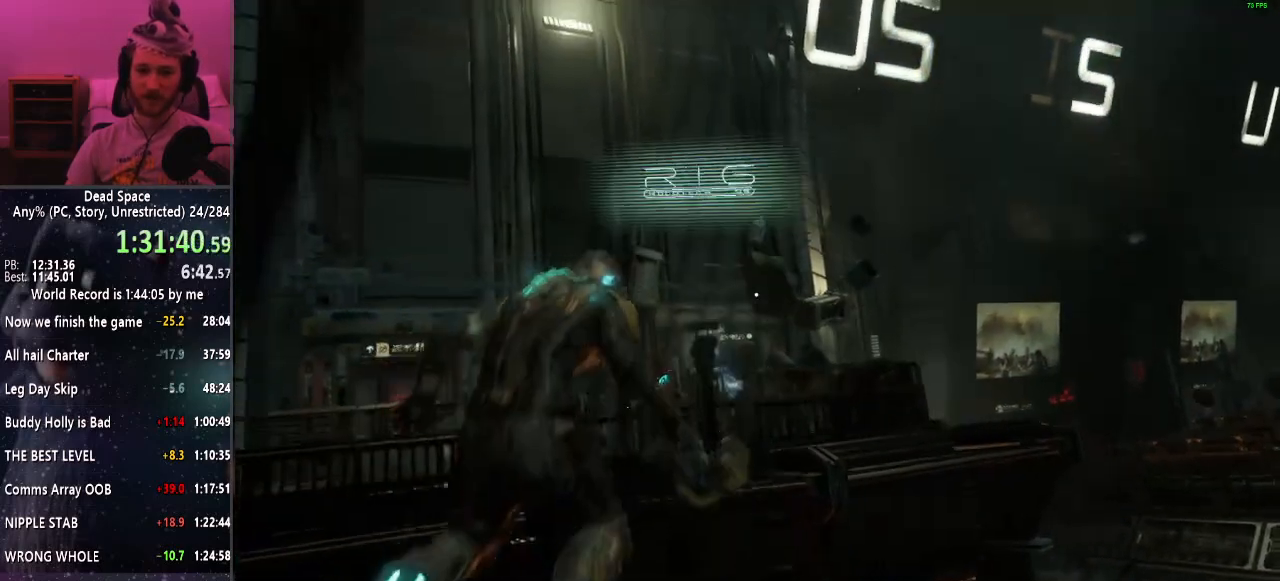
{"keys": ["shift", "w"], "mouse": [], "events": [[184, "r", "down"], [217, "r", "up"]]}
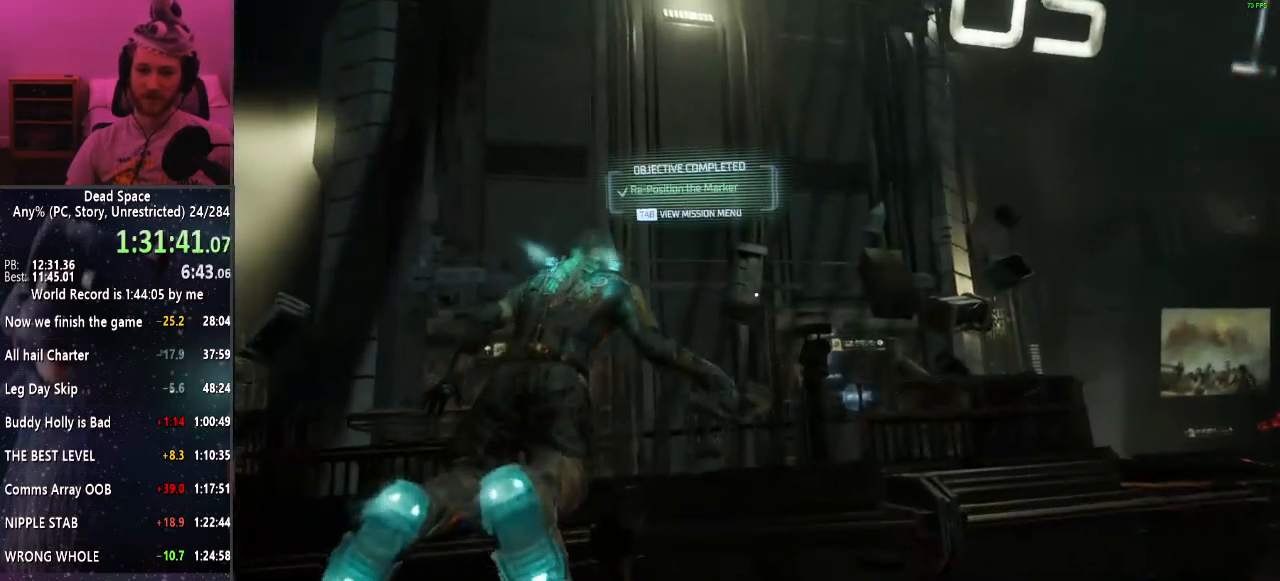
{"keys": ["shift", "w"], "mouse": [], "events": []}
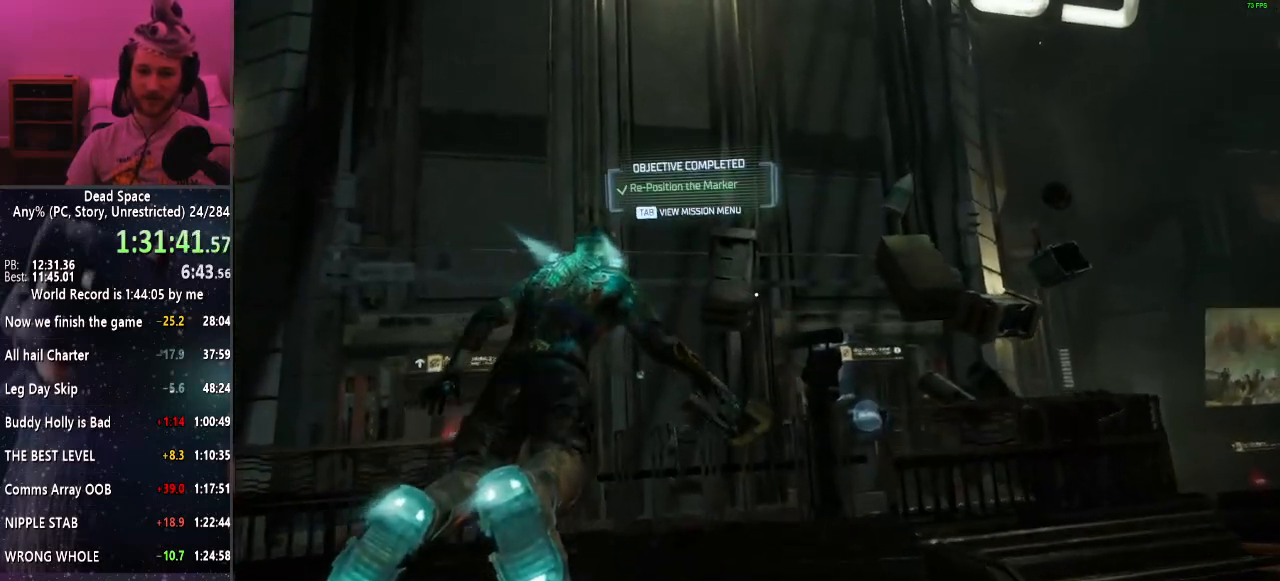
{"keys": ["shift", "w"], "mouse": [], "events": []}
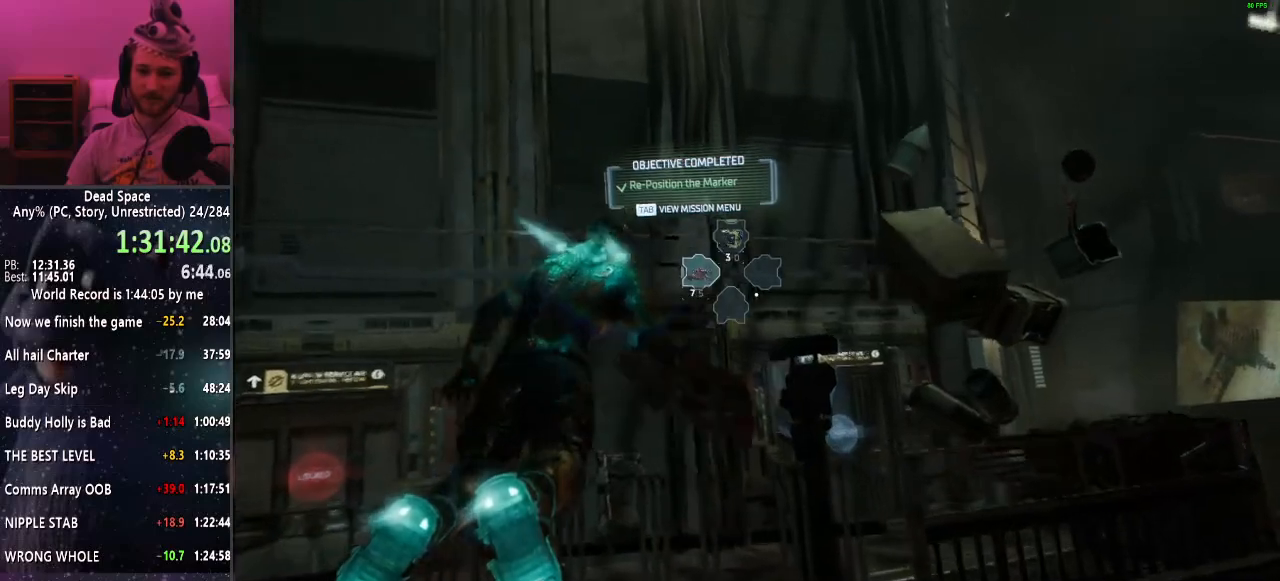
{"keys": ["shift", "w"], "mouse": [], "events": []}
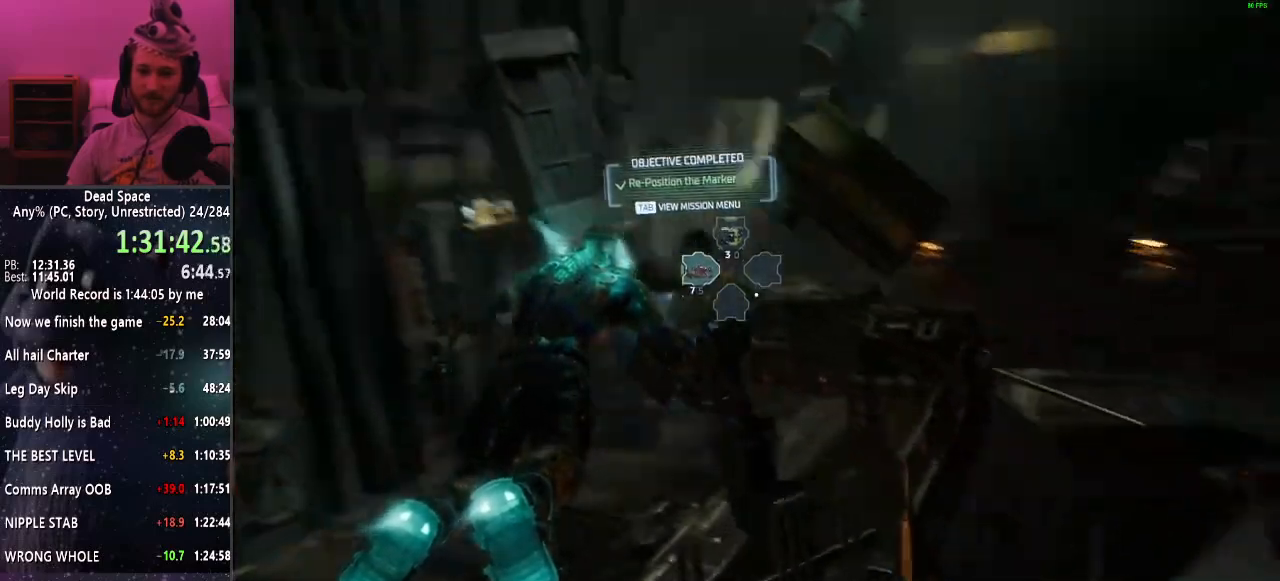
{"keys": ["shift", "w"], "mouse": [], "events": [[334, "alt", "down"], [467, "alt", "up"]]}
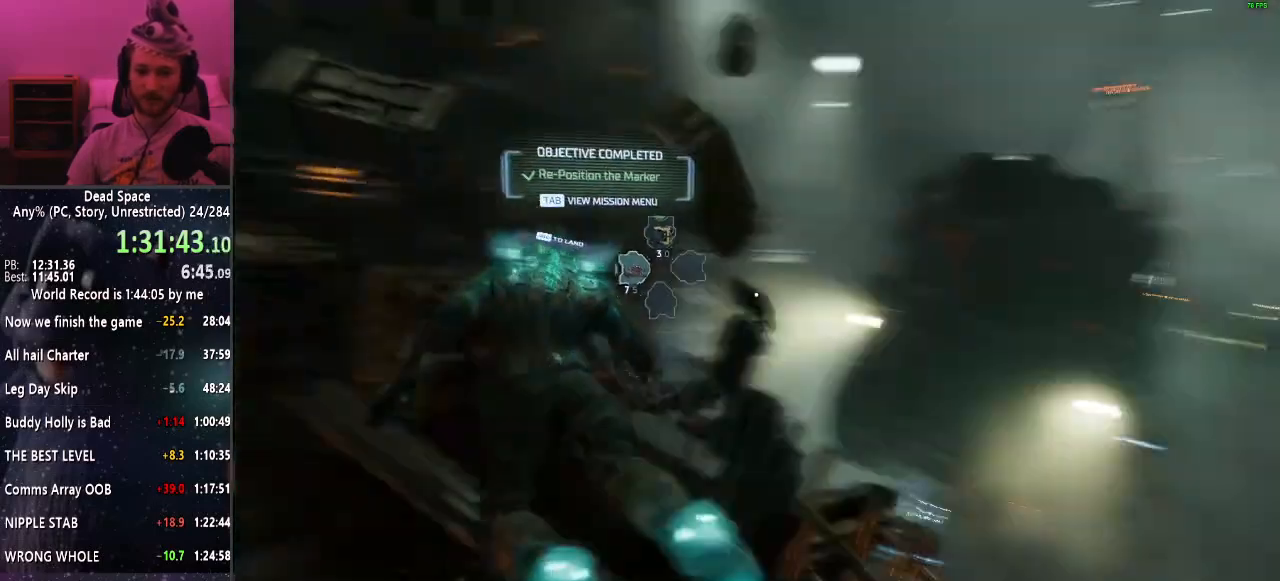
{"keys": ["a", "shift", "w"], "mouse": [], "events": [[34, "a", "down"], [267, "e", "down"], [350, "e", "up"]]}
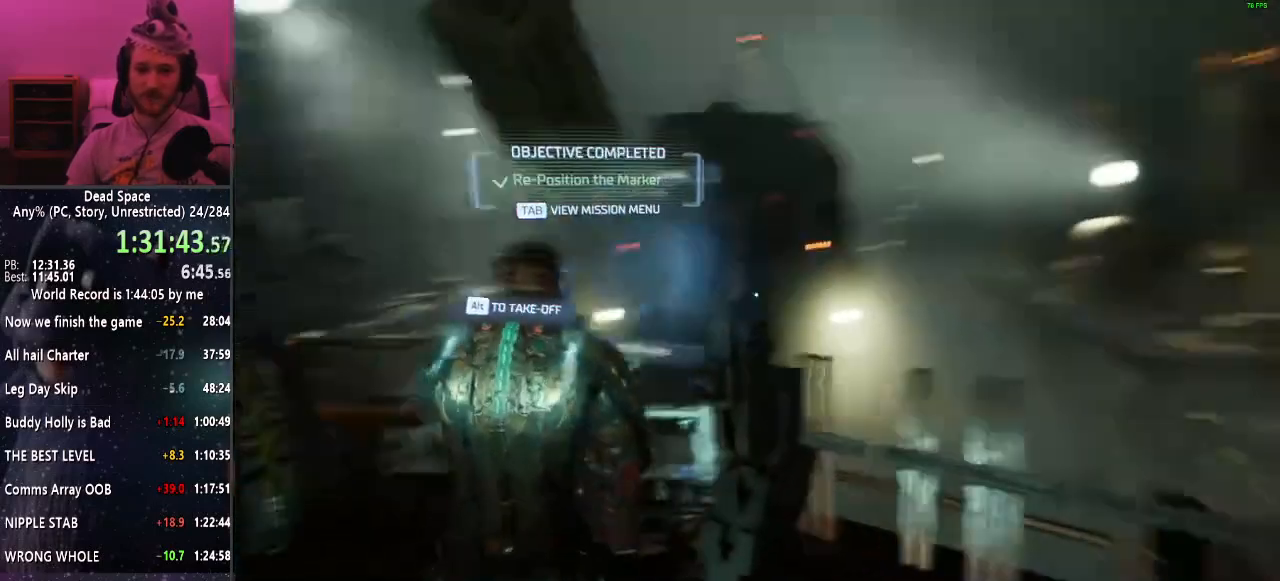
{"keys": ["shift", "w"], "mouse": [], "events": [[267, "a", "up"], [467, "mouse_right", "down"], [500, "mouse_right", "up"]]}
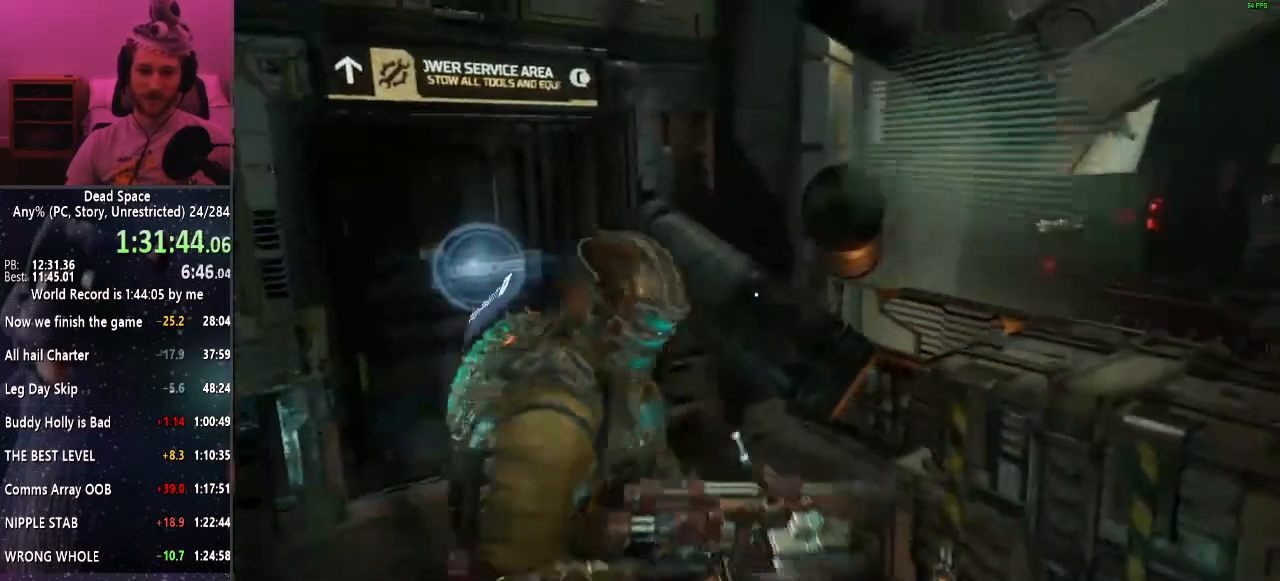
{"keys": ["e", "shift", "w"], "mouse": [], "events": [[200, "a", "down"], [334, "a", "up"], [484, "e", "down"]]}
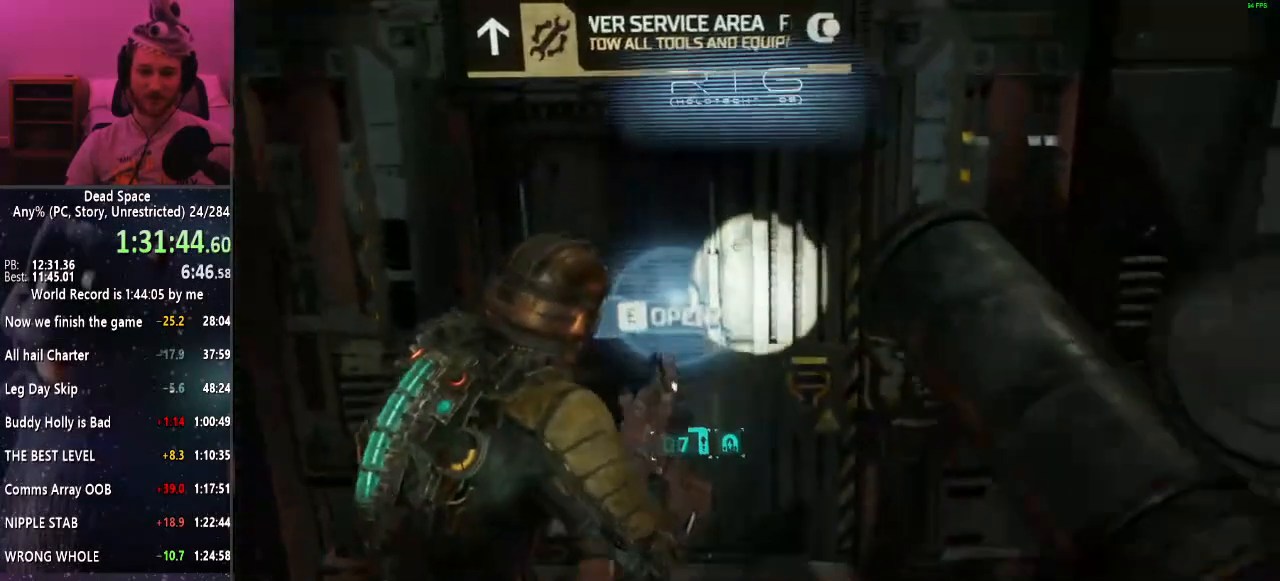
{"keys": ["shift"], "mouse": [], "events": [[17, "e", "up"], [117, "e", "down"], [217, "e", "up"], [300, "e", "down"], [350, "e", "up"], [400, "w", "up"]]}
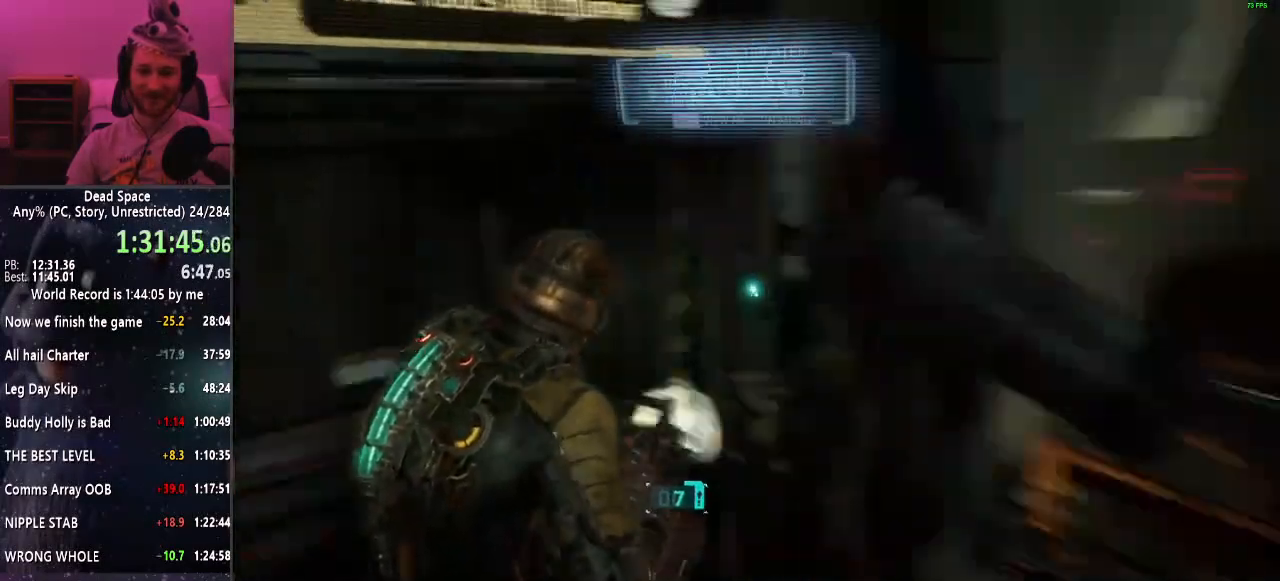
{"keys": ["shift", "w"], "mouse": [], "events": [[34, "d", "down"], [134, "d", "up"], [234, "w", "down"]]}
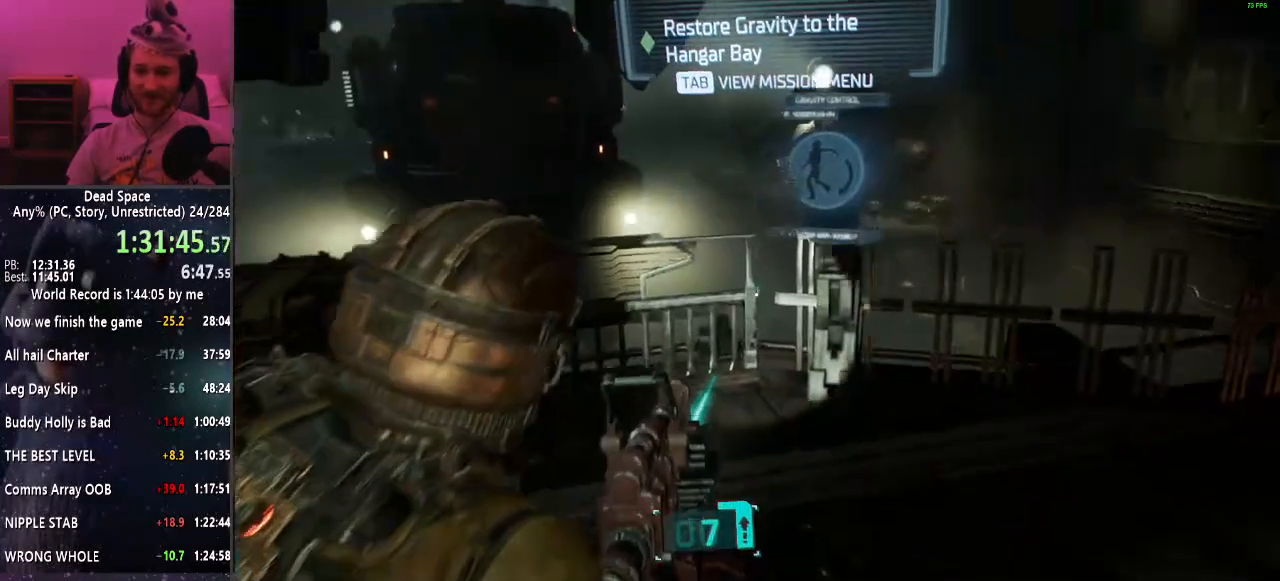
{"keys": ["shift"], "mouse": [], "events": [[50, "d", "down"], [284, "d", "up"], [434, "w", "up"]]}
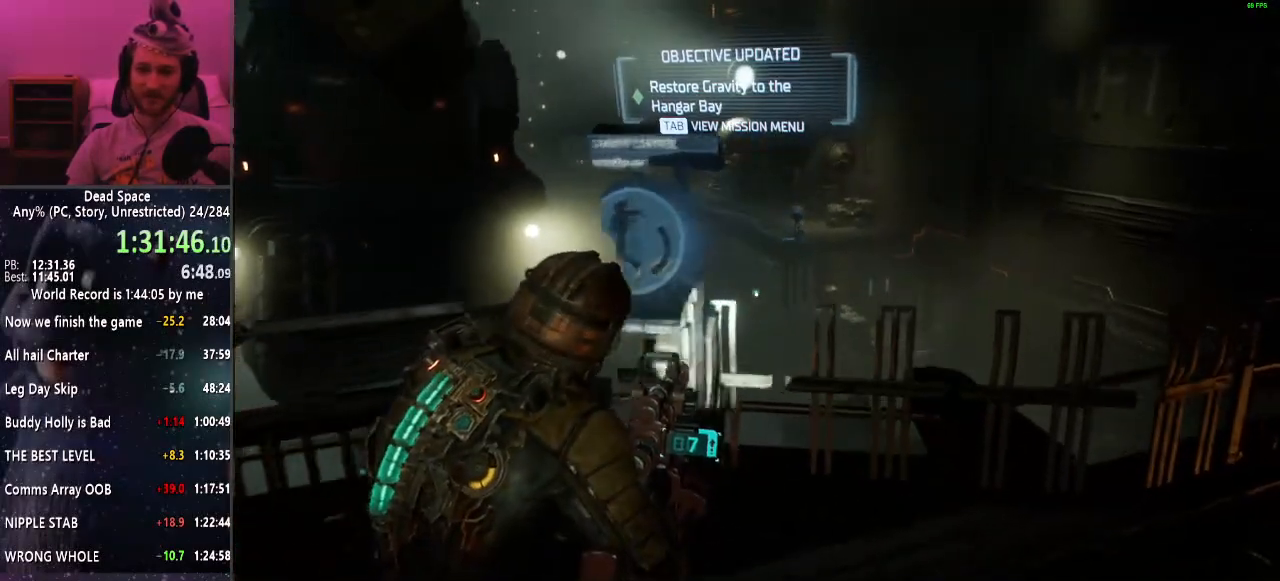
{"keys": ["shift"], "mouse": [], "events": [[167, "e", "down"], [250, "e", "up"]]}
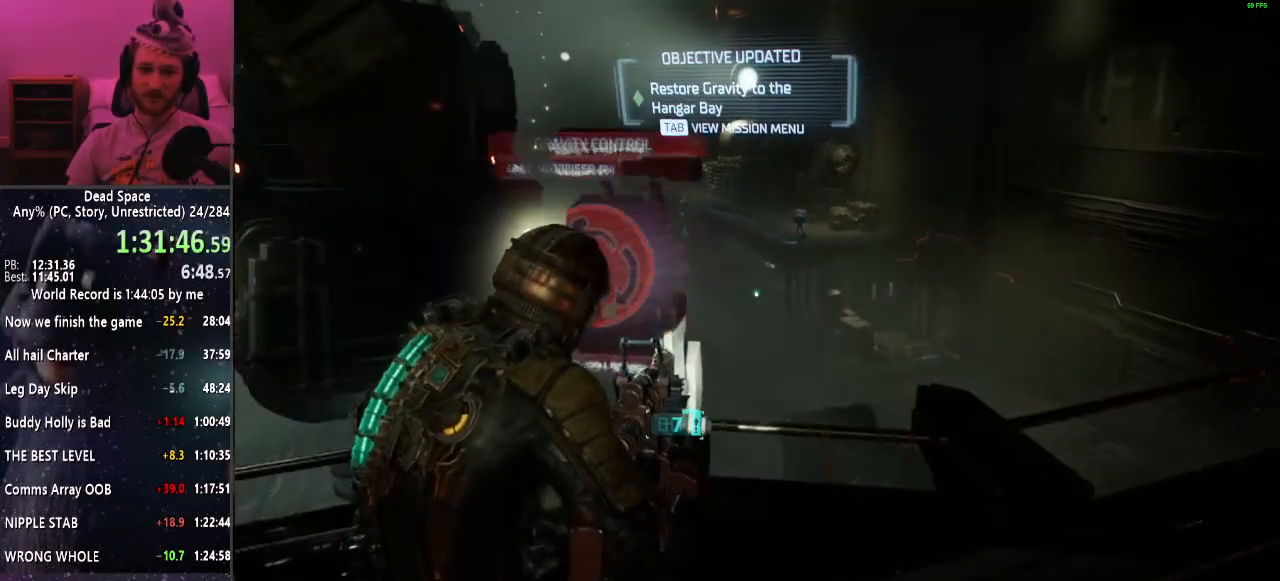
{"keys": ["shift", "w"], "mouse": [], "events": [[134, "w", "down"]]}
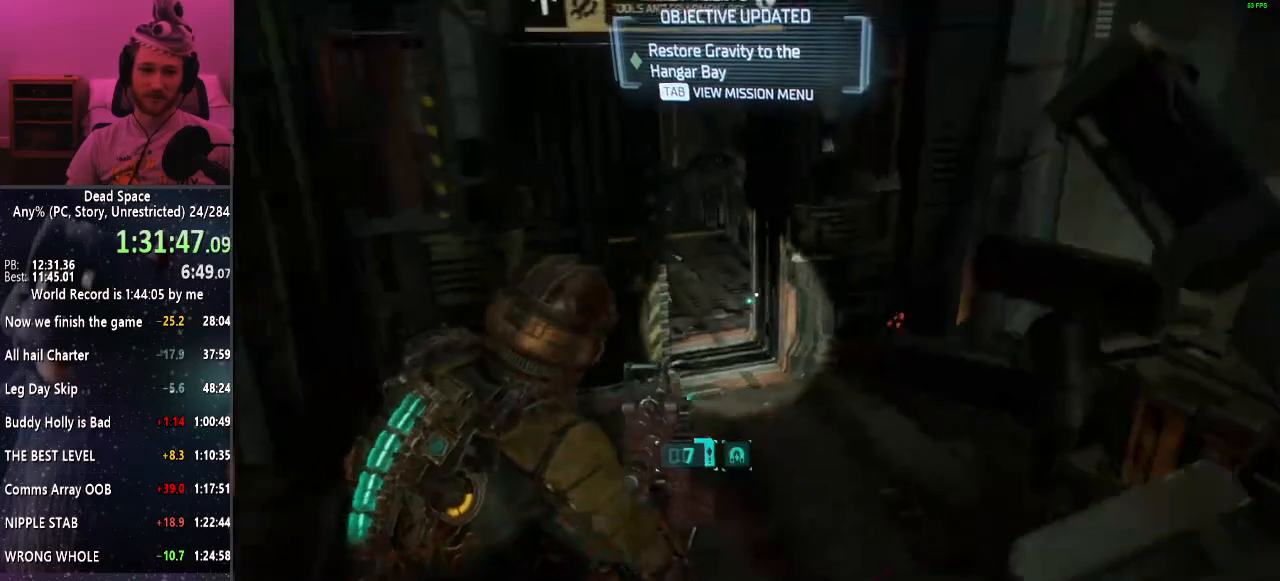
{"keys": ["shift", "w"], "mouse": [], "events": [[234, "e", "down"], [334, "e", "up"], [434, "e", "down"], [467, "e", "up"]]}
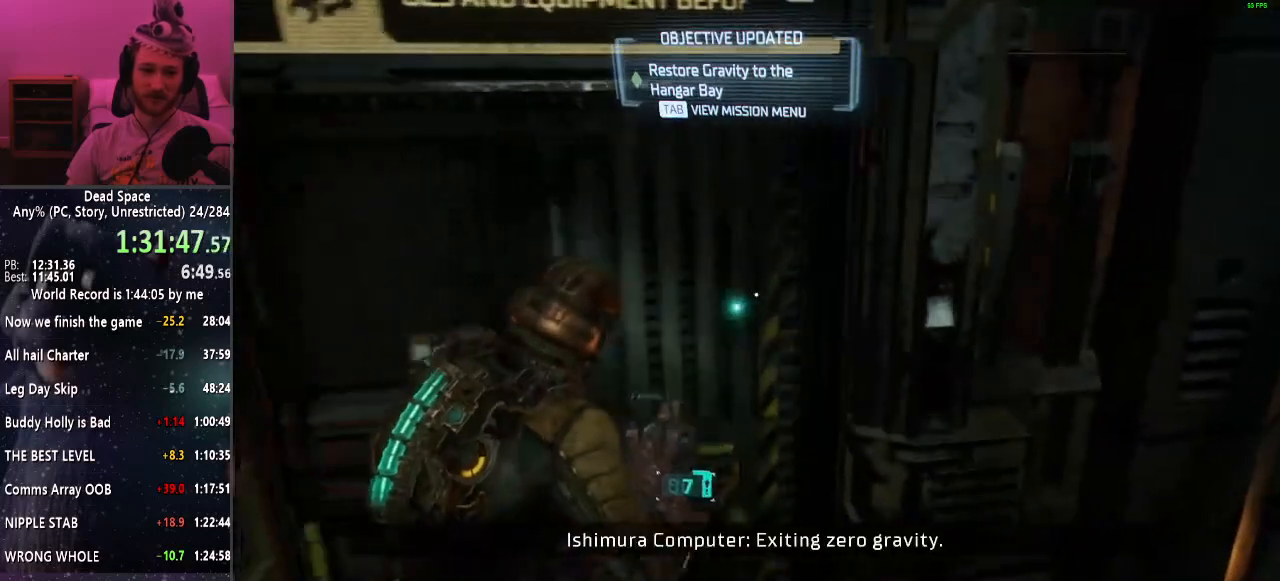
{"keys": ["shift", "w"], "mouse": [], "events": [[67, "e", "down"], [167, "e", "up"], [217, "e", "down"], [300, "e", "up"], [350, "e", "down"], [450, "e", "up"]]}
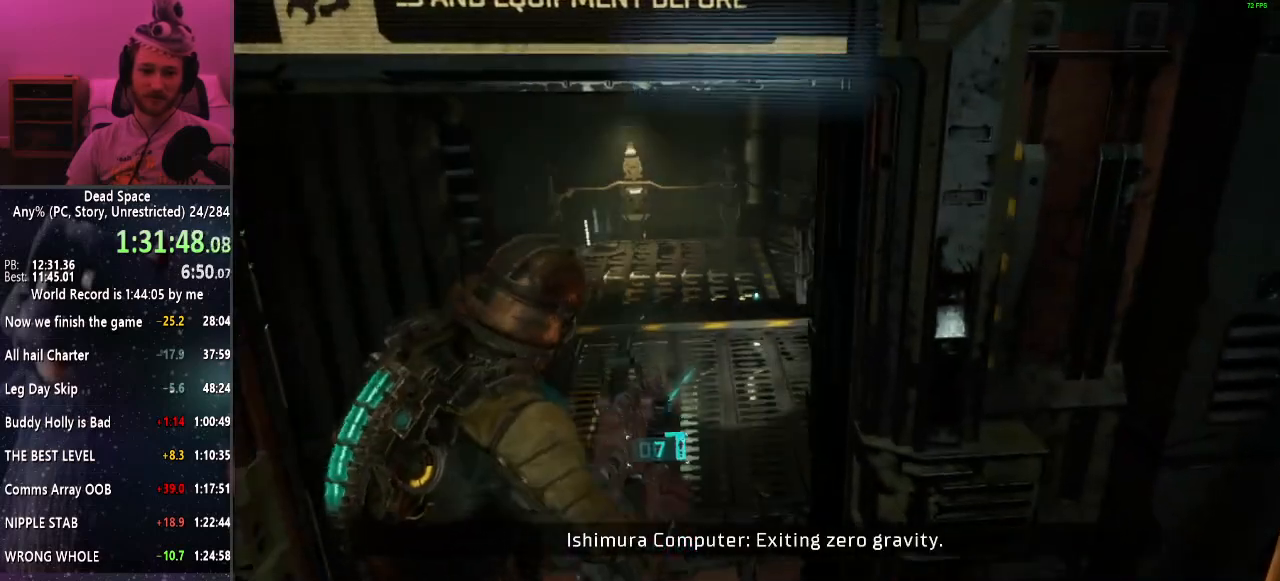
{"keys": ["shift", "w"], "mouse": [], "events": [[267, "r", "down"], [317, "r", "up"]]}
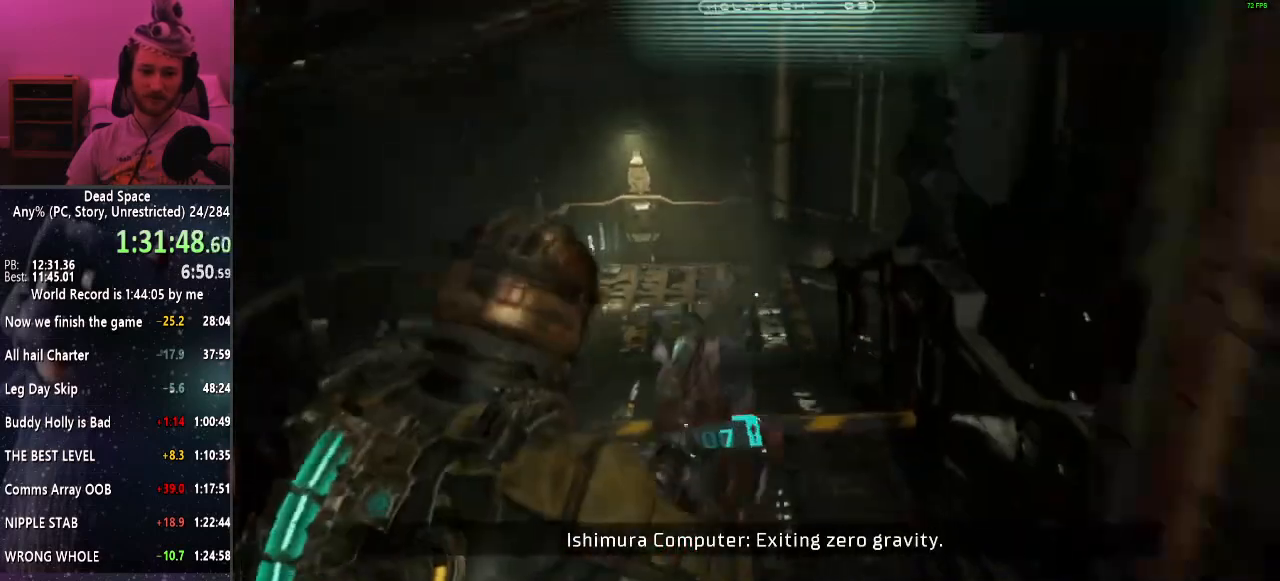
{"keys": ["shift", "w"], "mouse": [], "events": []}
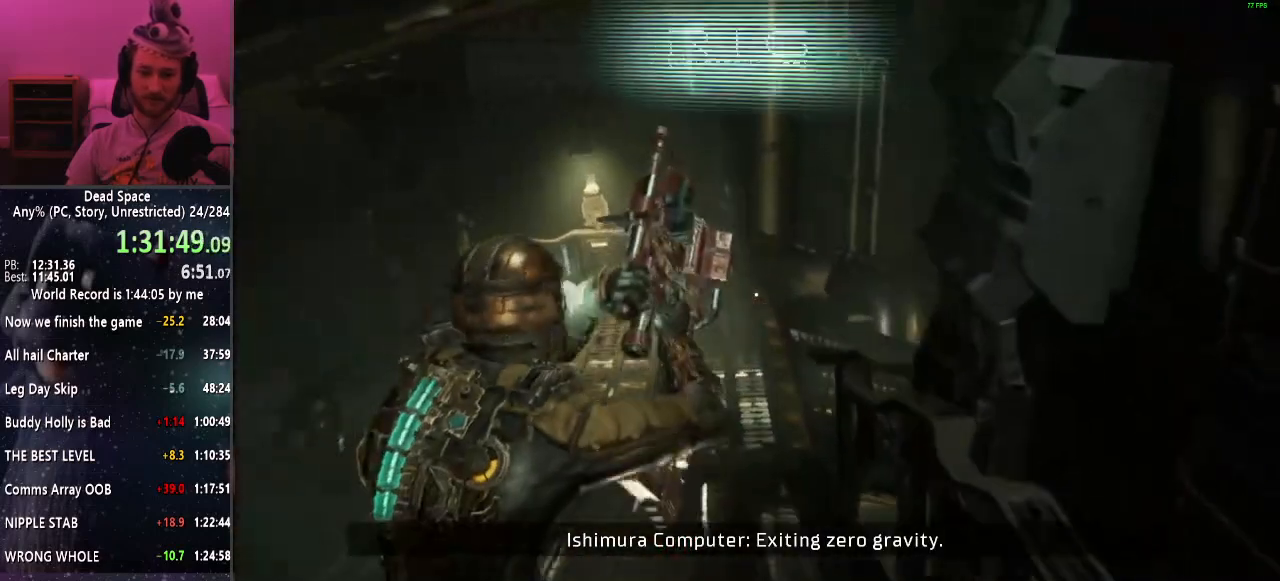
{"keys": ["shift", "w"], "mouse": [], "events": []}